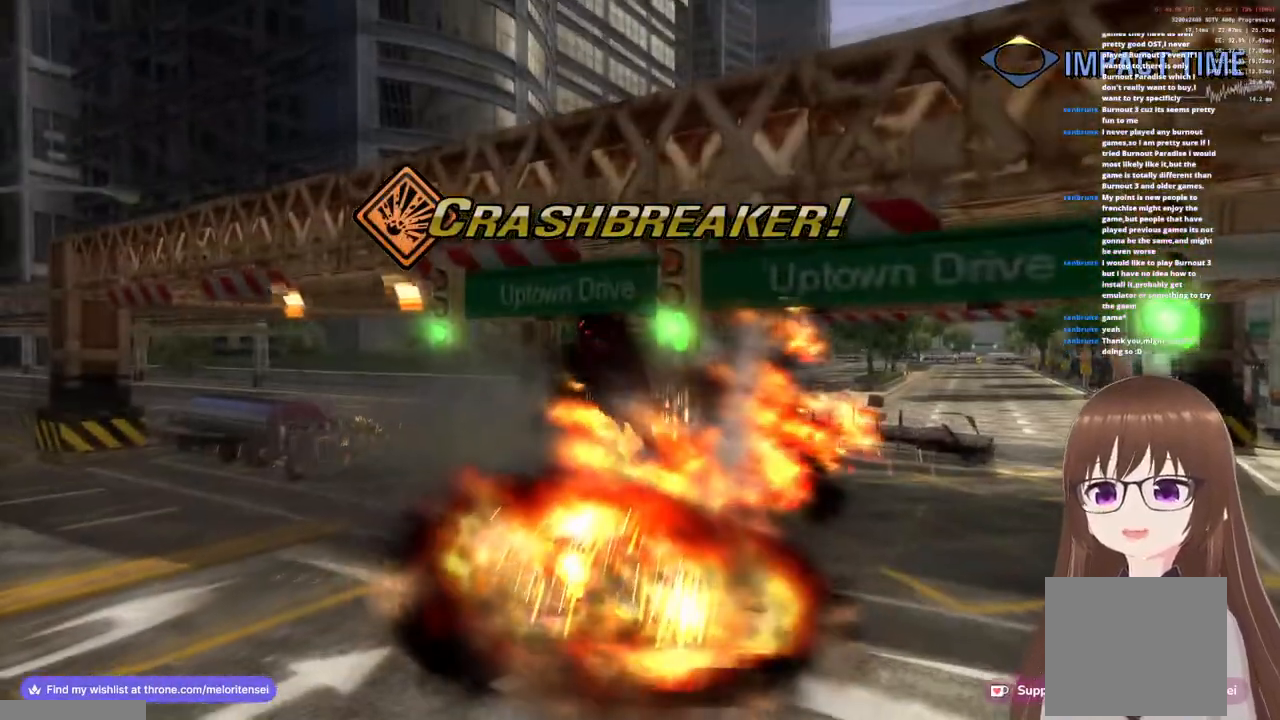
Gameplay with a controller (PlayStation layout); each line is a JSON object with the inputs held at the frame after it. "events" lists button and stick changes between this image and that frame as [ms after this image, input, new state], when the widget could be followed in between.
{"buttons": ["R1"], "left_stick": "up", "right_stick": "center", "events": []}
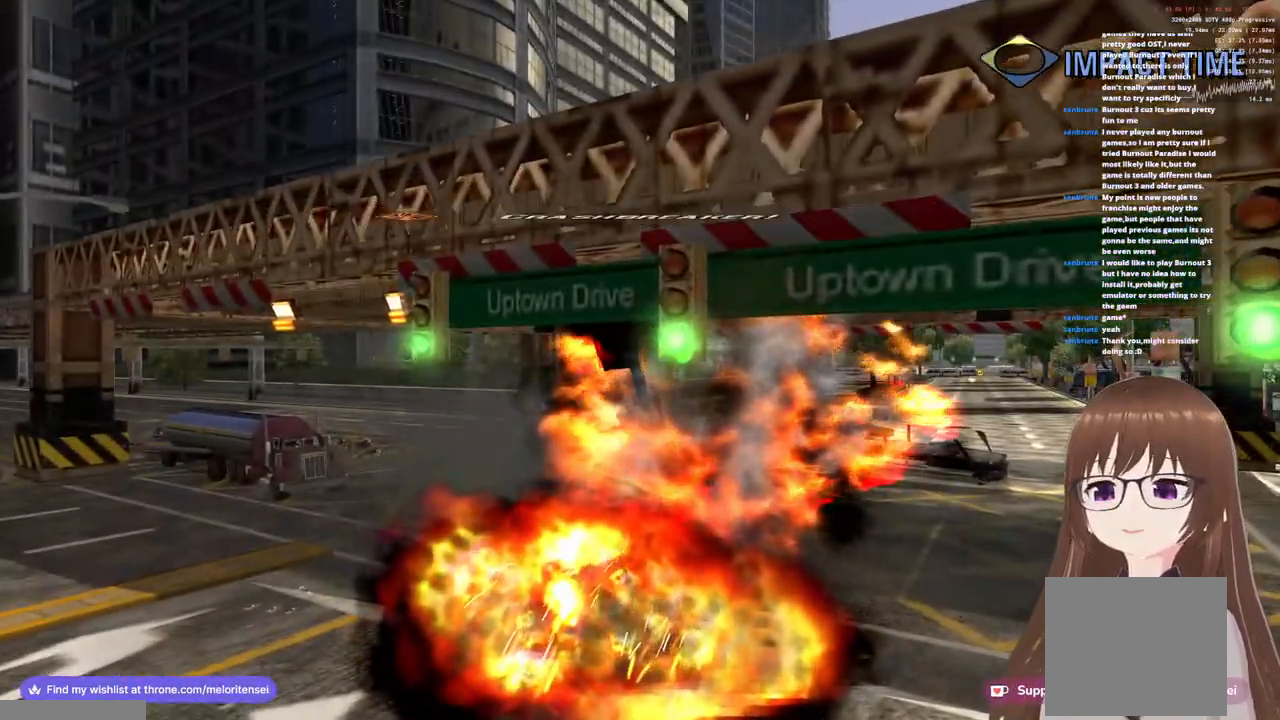
{"buttons": ["R1"], "left_stick": "up", "right_stick": "center", "events": []}
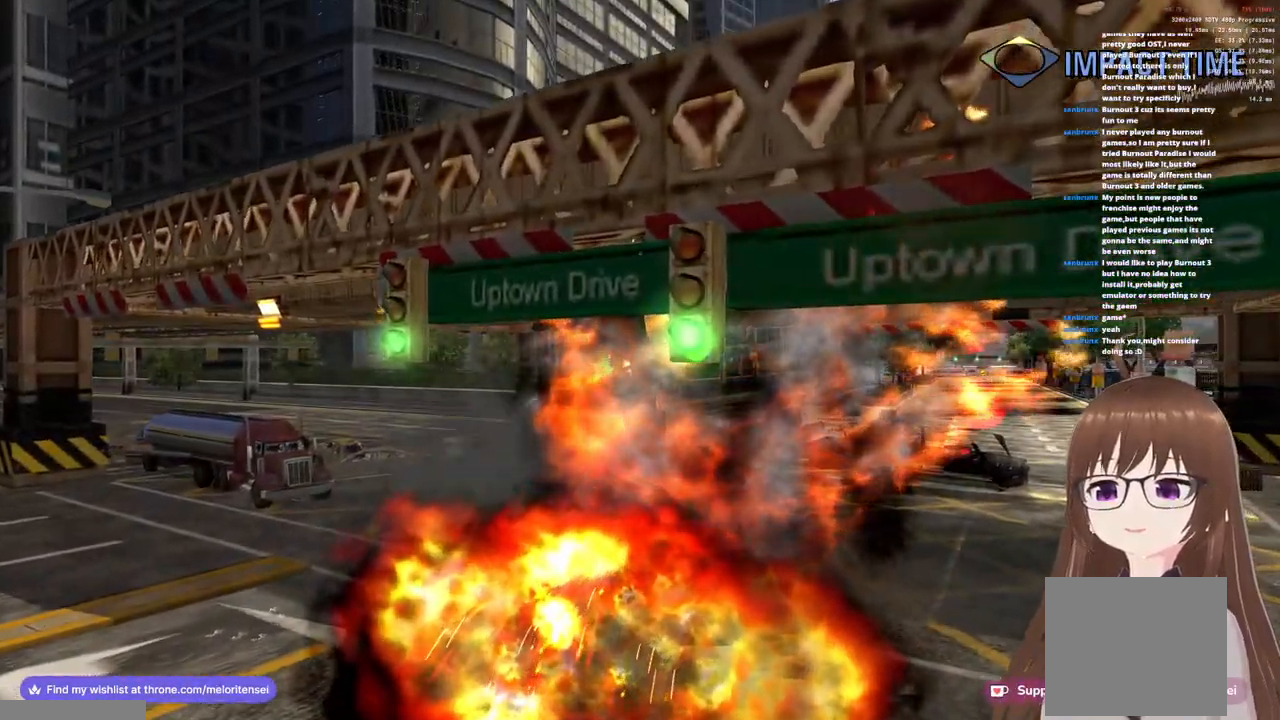
{"buttons": ["R1"], "left_stick": "up", "right_stick": "center", "events": []}
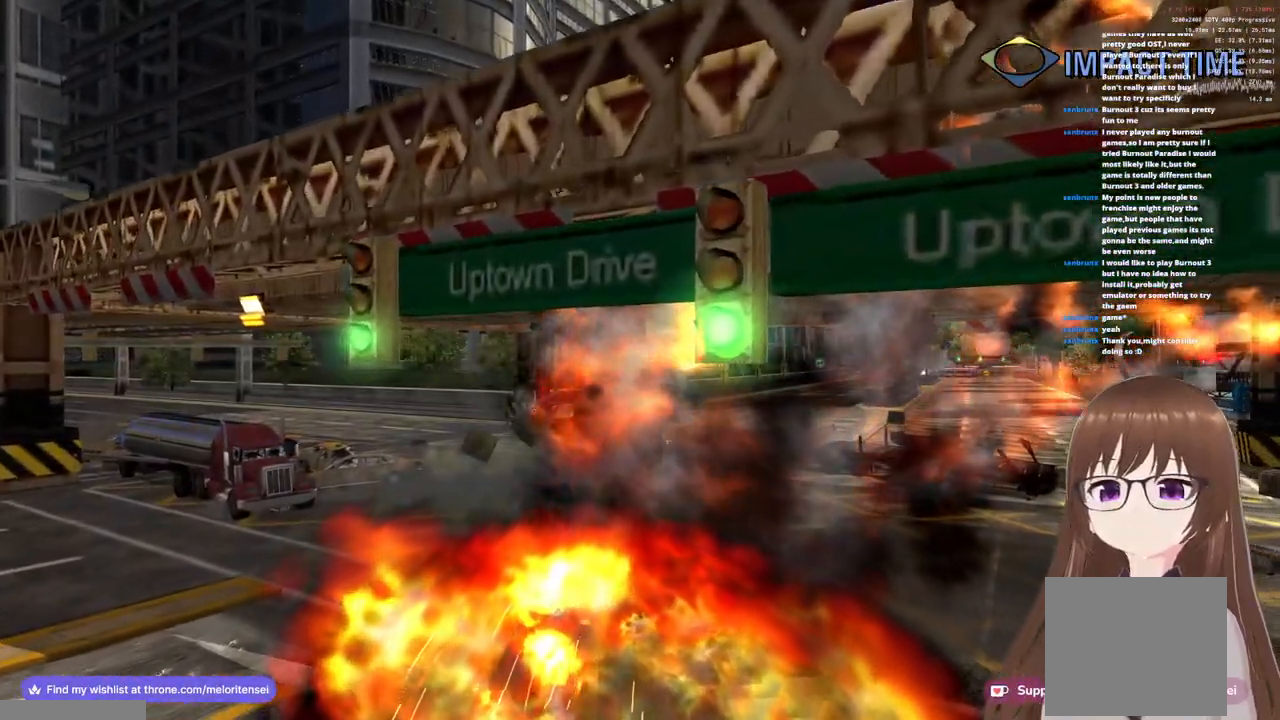
{"buttons": ["R1"], "left_stick": "up-left", "right_stick": "center", "events": [[33, "left_stick", "up-left"]]}
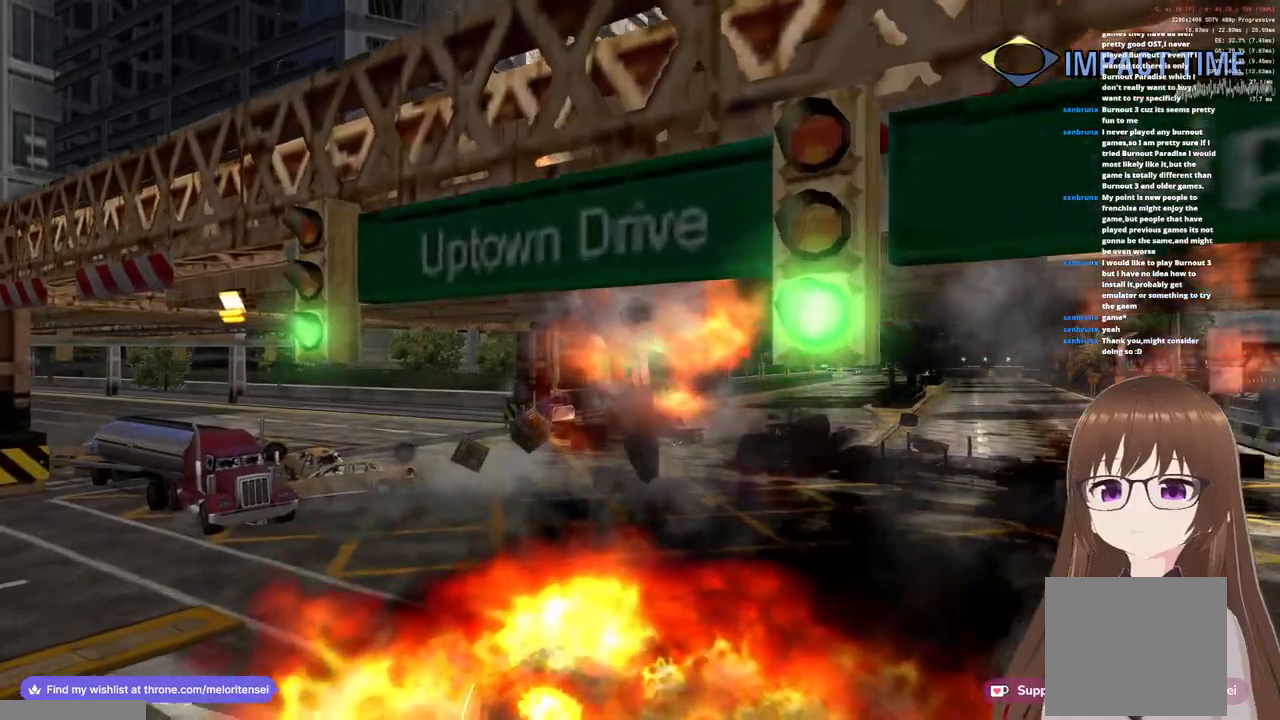
{"buttons": ["R1"], "left_stick": "up-left", "right_stick": "center", "events": []}
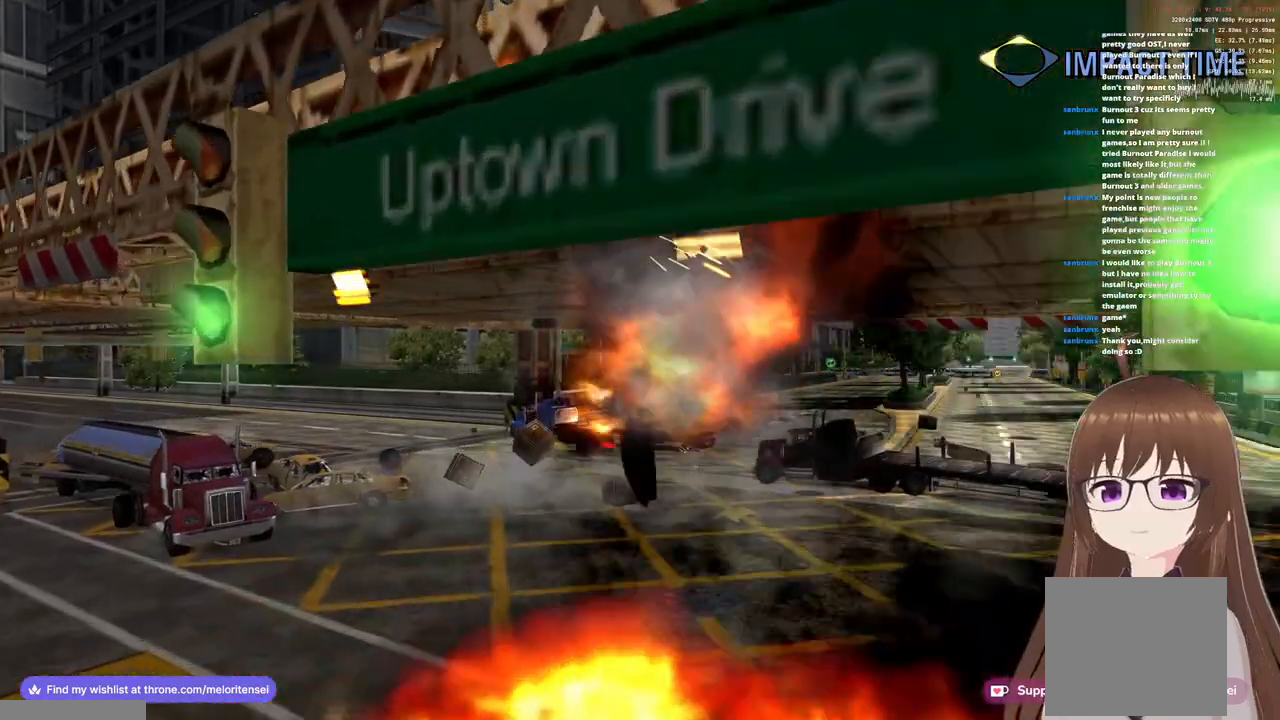
{"buttons": ["R1"], "left_stick": "up-left", "right_stick": "center", "events": []}
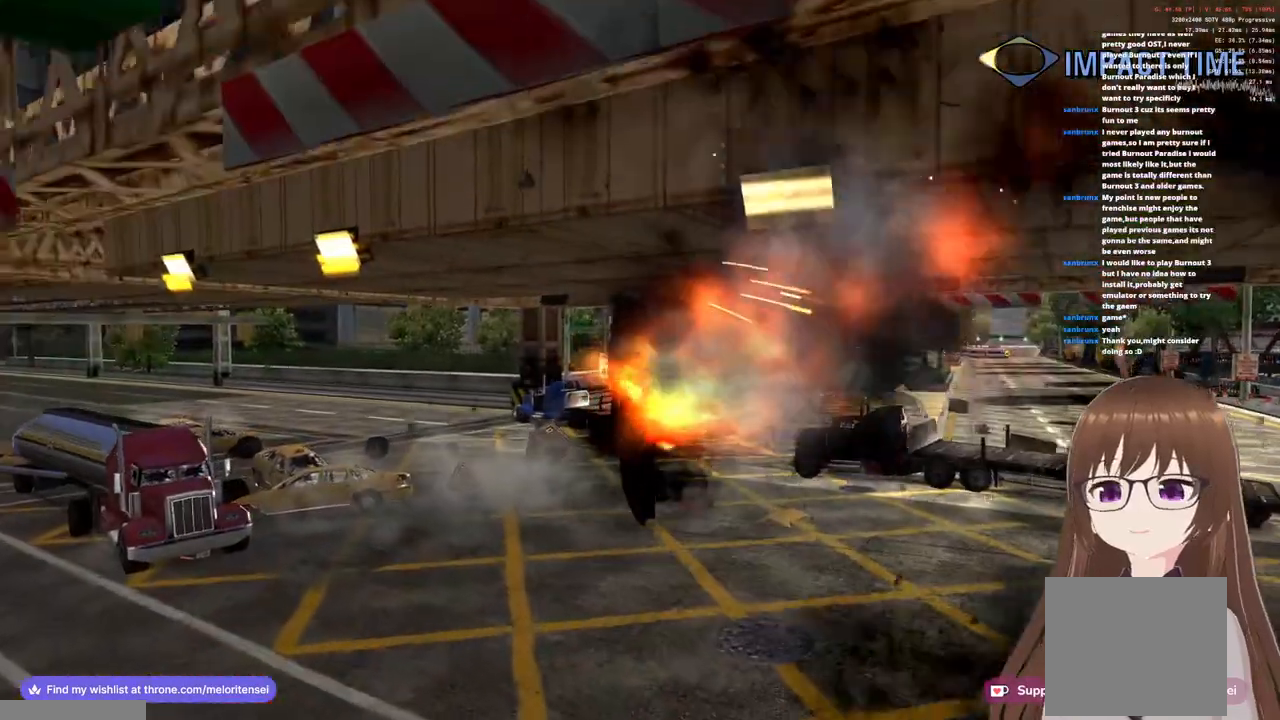
{"buttons": ["R1"], "left_stick": "center", "right_stick": "center", "events": [[150, "left_stick", "center"]]}
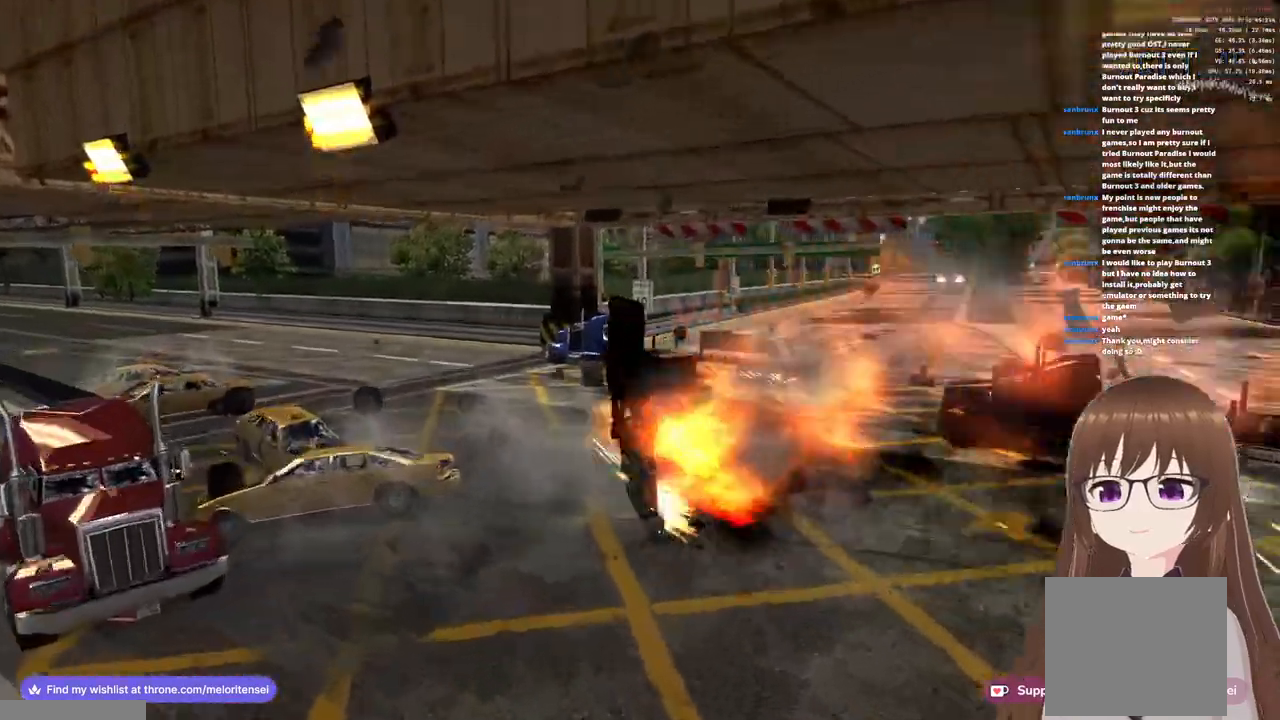
{"buttons": [], "left_stick": "down-left", "right_stick": "center", "events": [[100, "left_stick", "down-left"], [500, "R1", "up"]]}
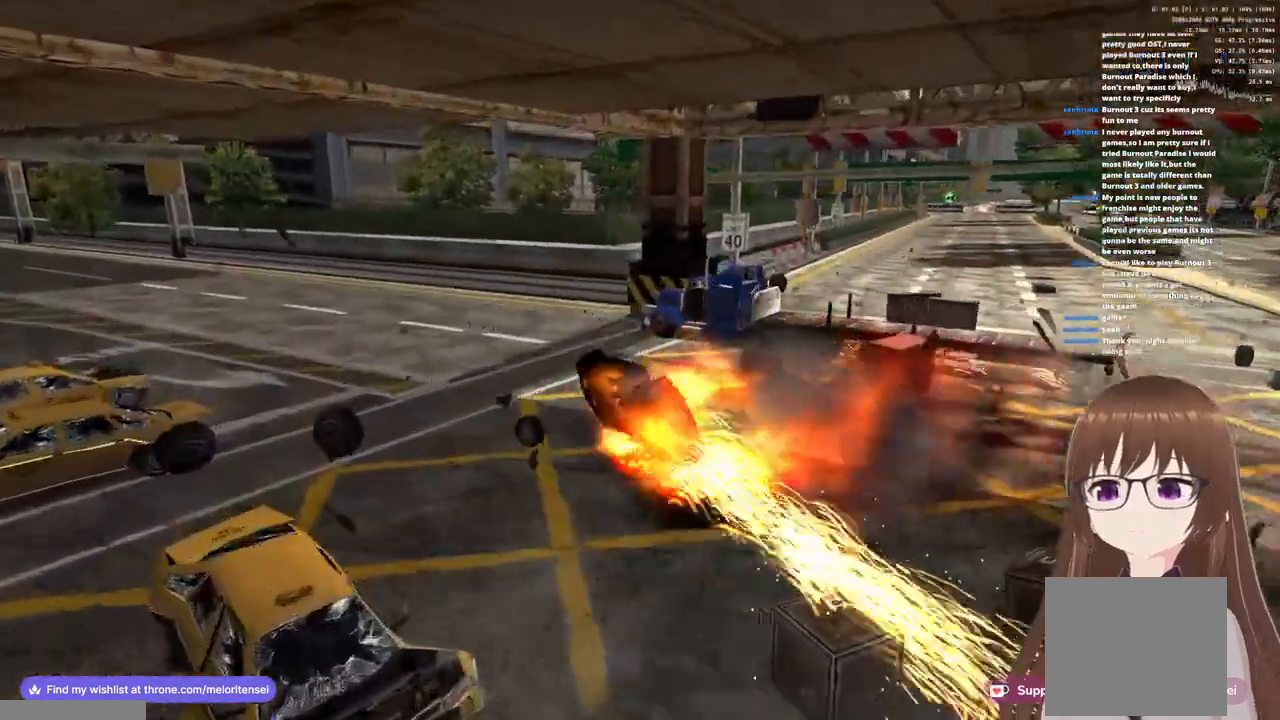
{"buttons": [], "left_stick": "center", "right_stick": "center", "events": [[17, "left_stick", "center"]]}
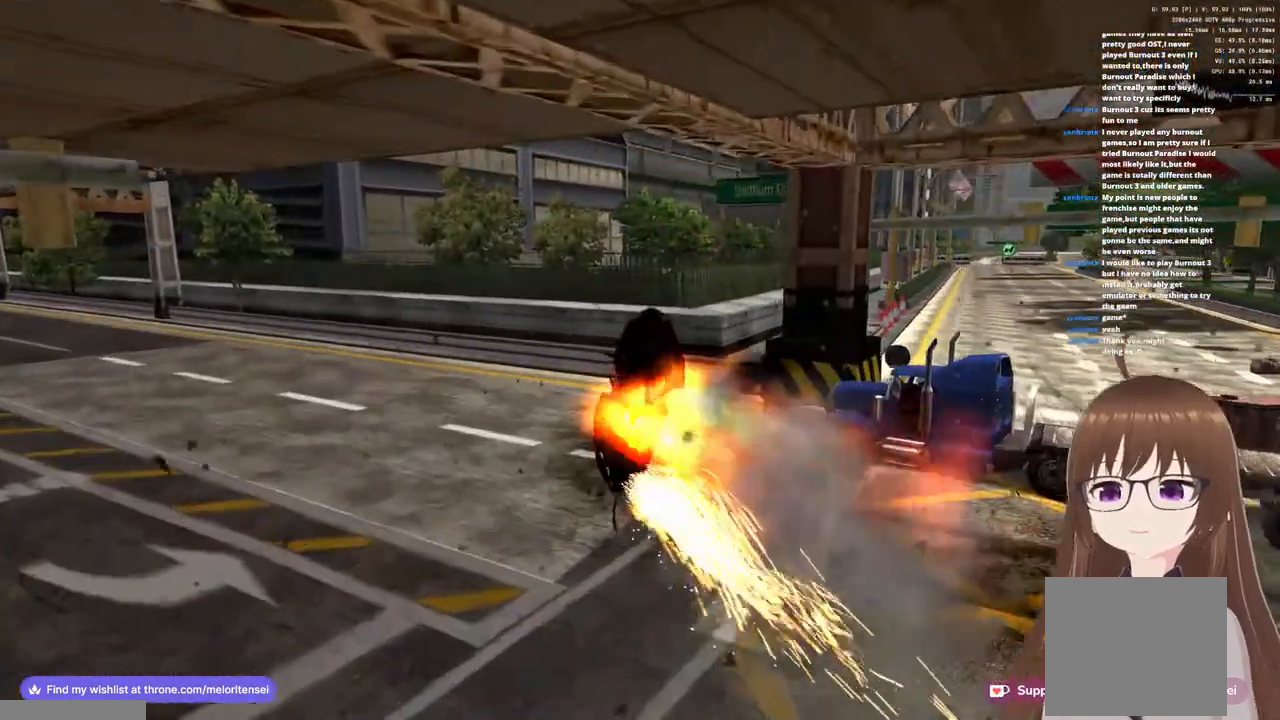
{"buttons": [], "left_stick": "center", "right_stick": "center", "events": []}
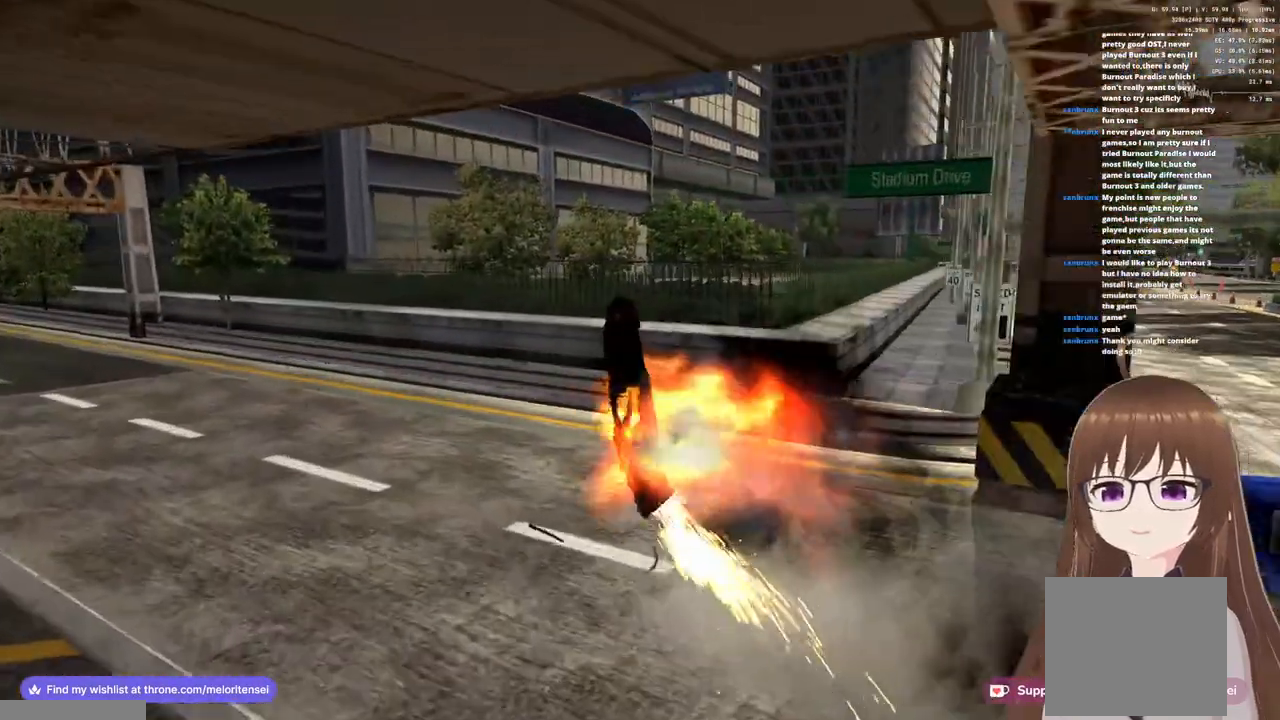
{"buttons": [], "left_stick": "center", "right_stick": "center", "events": []}
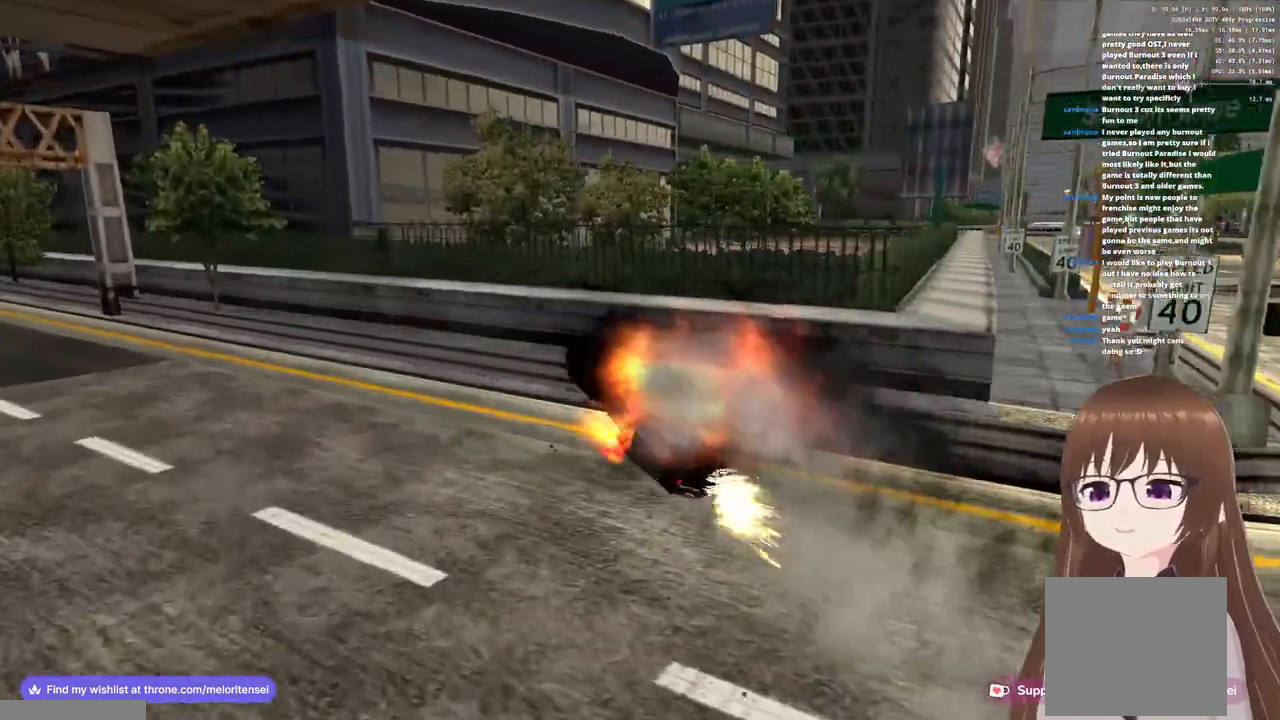
{"buttons": ["START"], "left_stick": "center", "right_stick": "center", "events": [[467, "START", "down"]]}
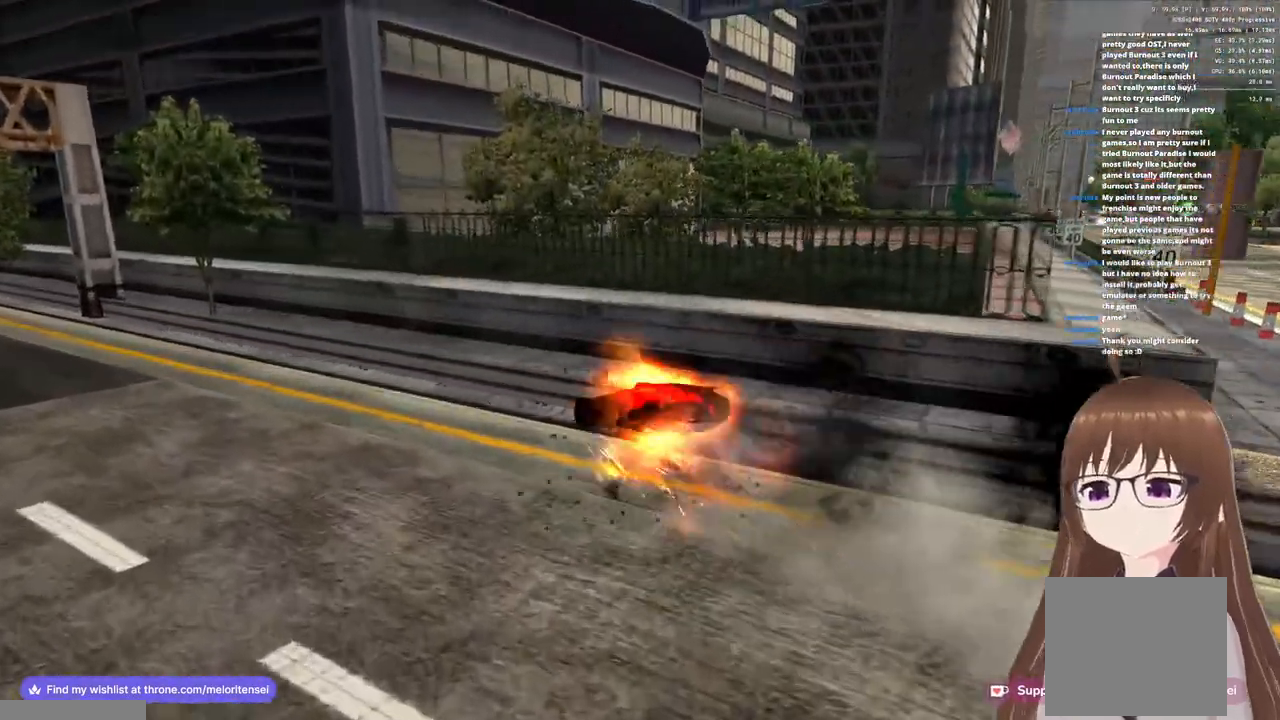
{"buttons": [], "left_stick": "center", "right_stick": "center", "events": [[117, "START", "up"]]}
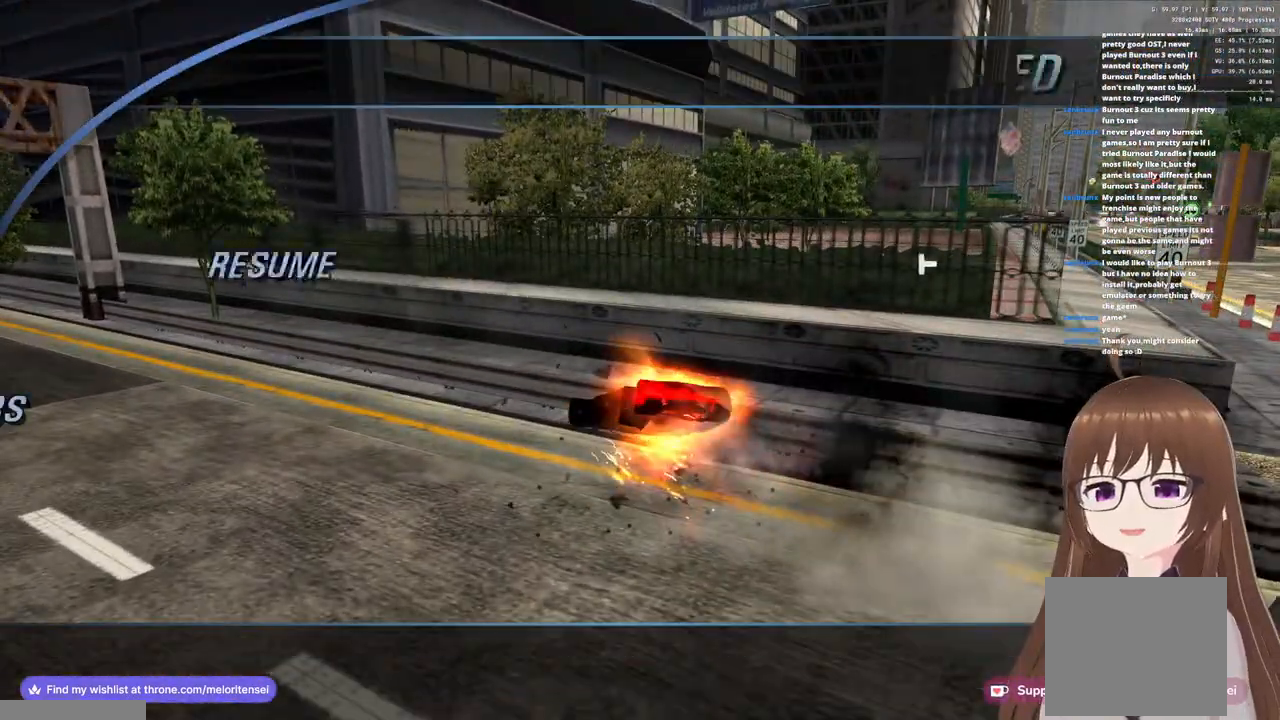
{"buttons": [], "left_stick": "center", "right_stick": "center", "events": [[350, "left_stick", "down"], [500, "left_stick", "center"]]}
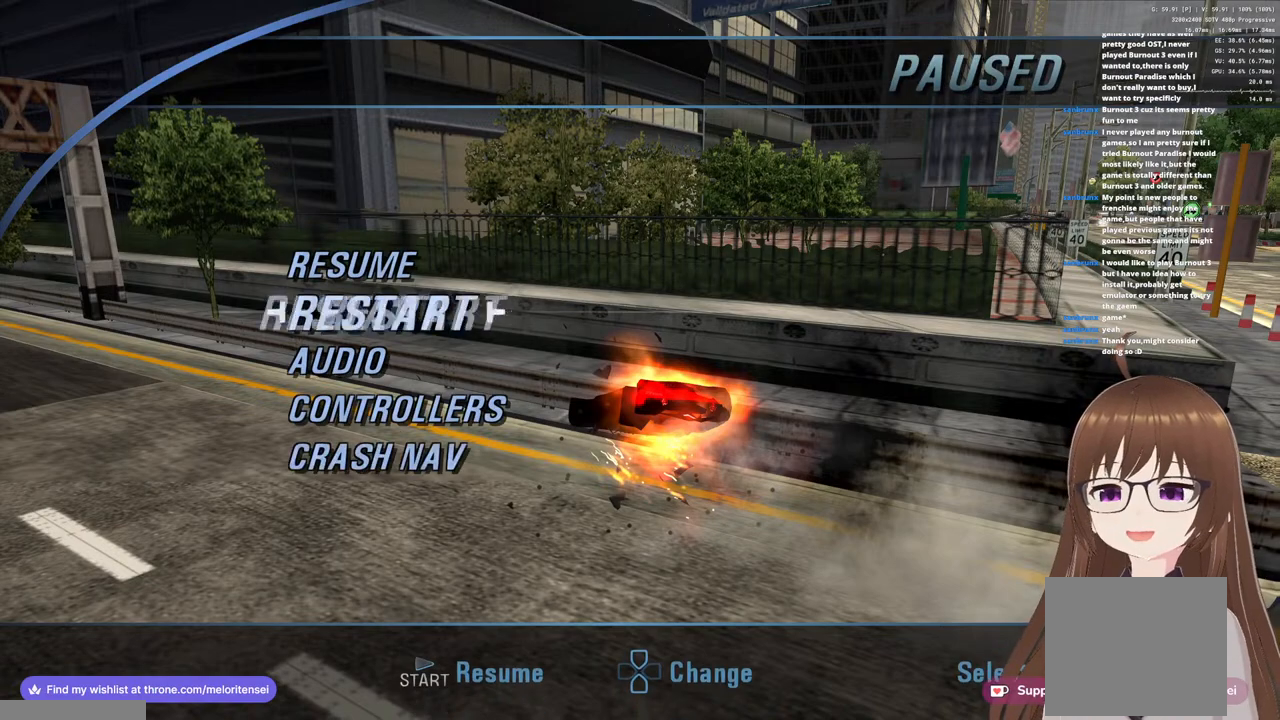
{"buttons": [], "left_stick": "center", "right_stick": "center", "events": [[150, "CROSS", "down"], [267, "CROSS", "up"], [267, "left_stick", "up"], [400, "left_stick", "center"], [433, "CROSS", "down"], [500, "CROSS", "up"]]}
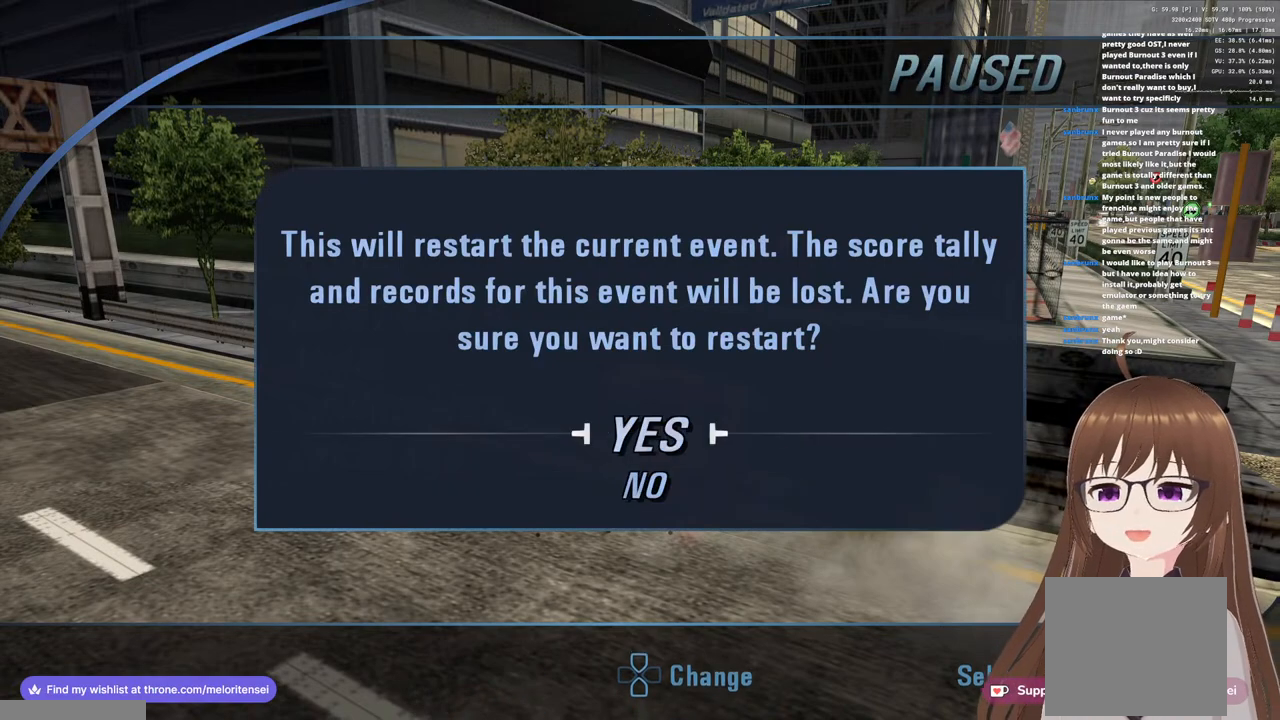
{"buttons": [], "left_stick": "center", "right_stick": "center", "events": []}
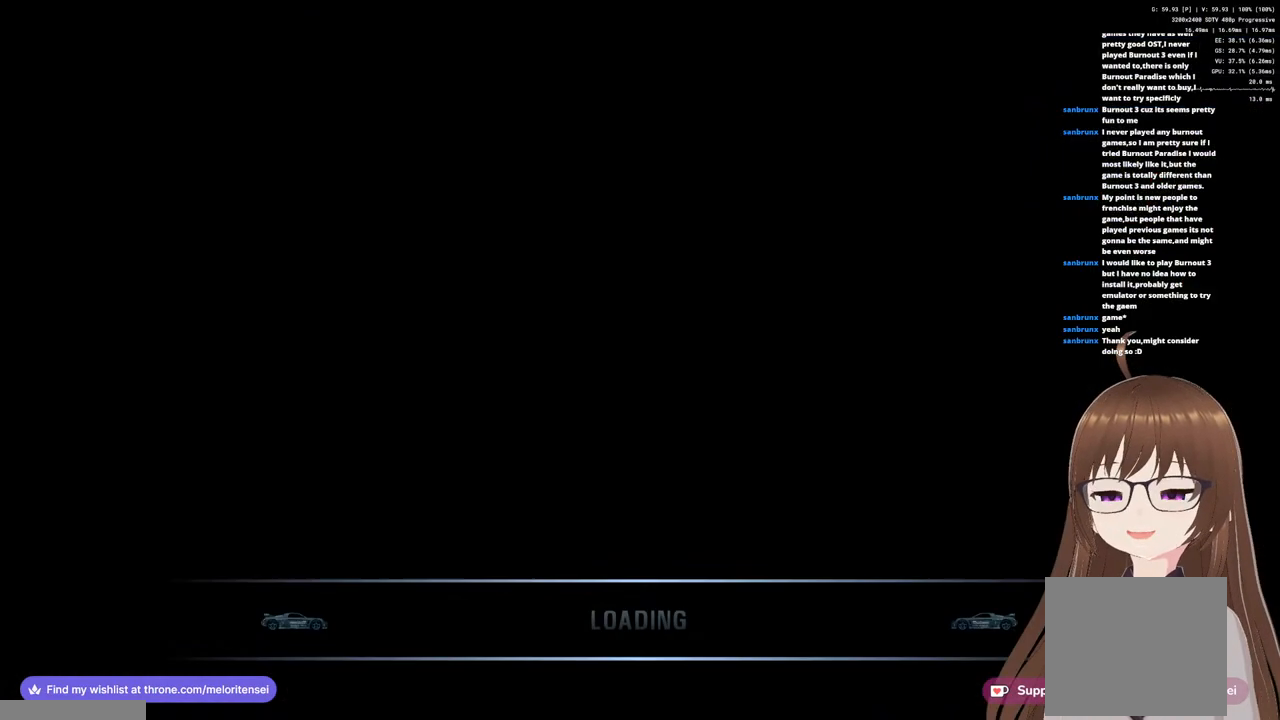
{"buttons": [], "left_stick": "center", "right_stick": "center", "events": []}
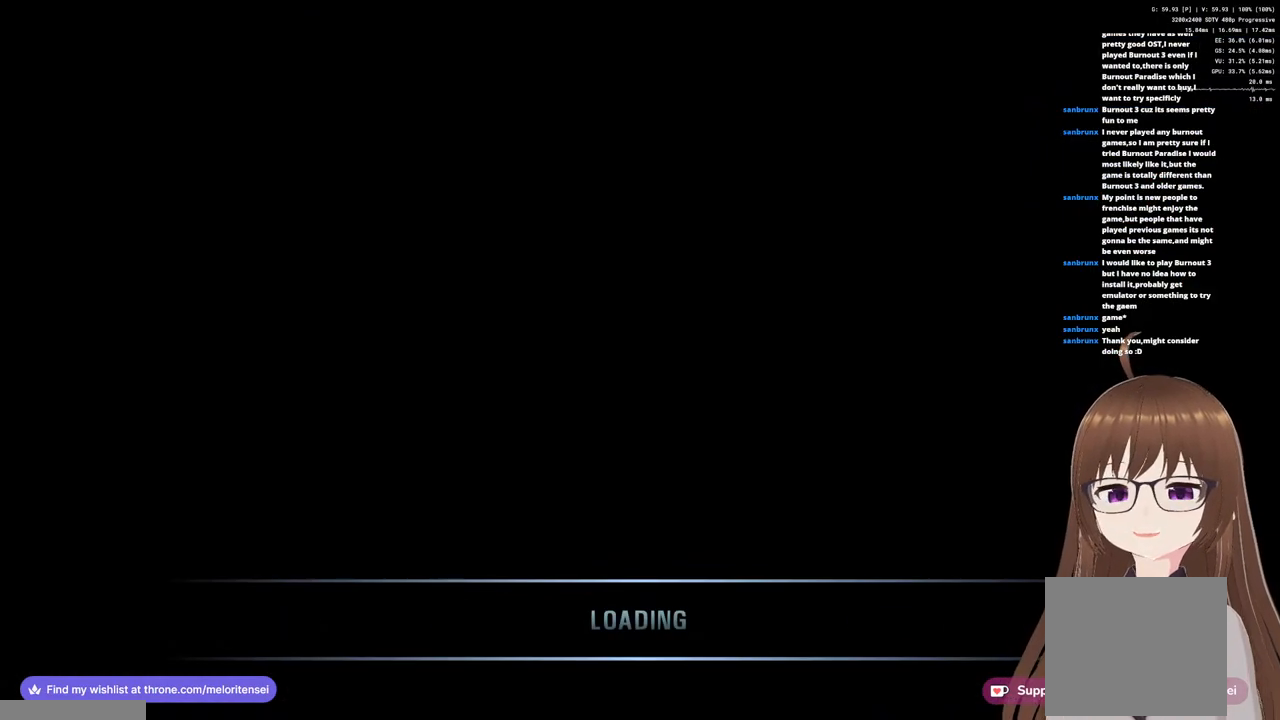
{"buttons": [], "left_stick": "center", "right_stick": "center", "events": []}
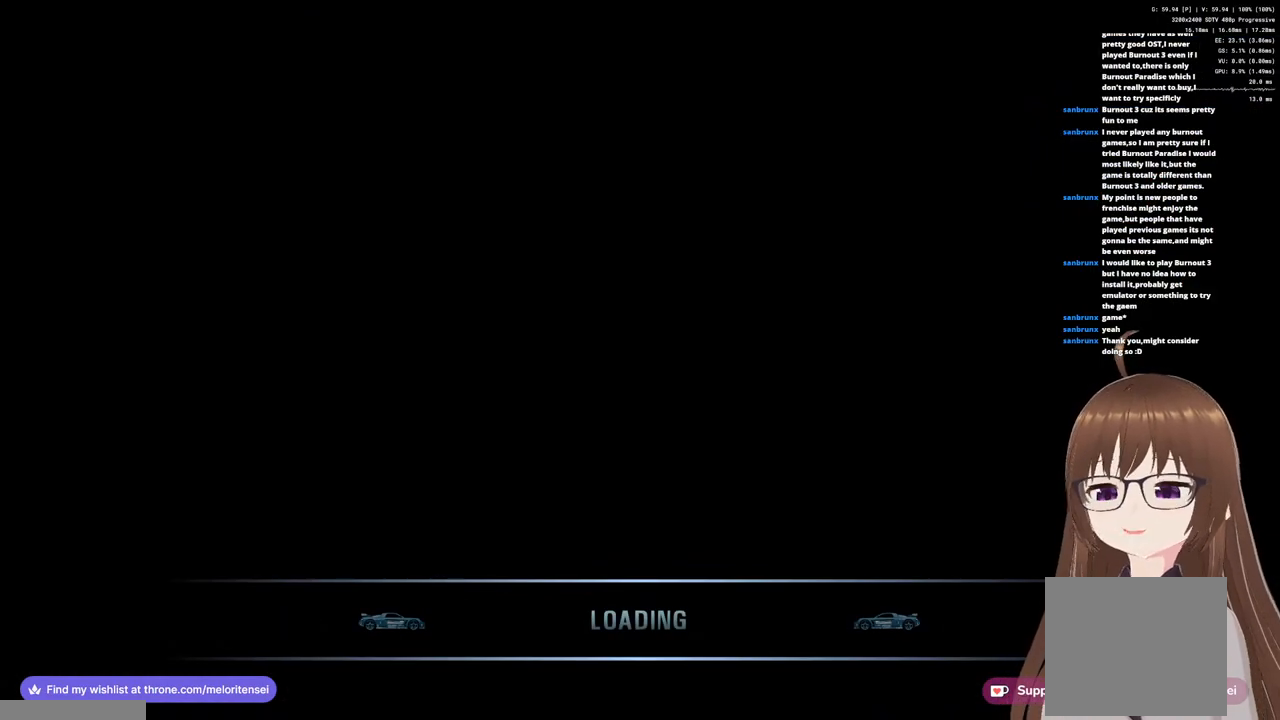
{"buttons": [], "left_stick": "center", "right_stick": "center", "events": []}
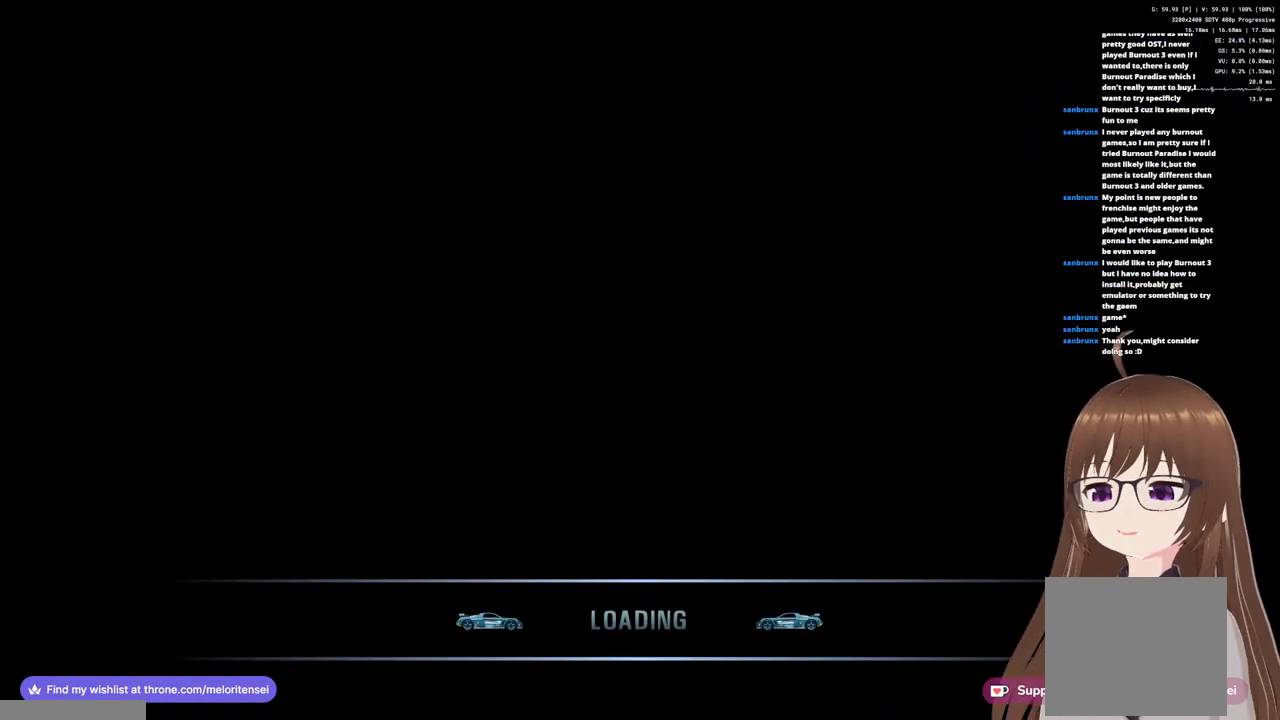
{"buttons": [], "left_stick": "center", "right_stick": "center", "events": []}
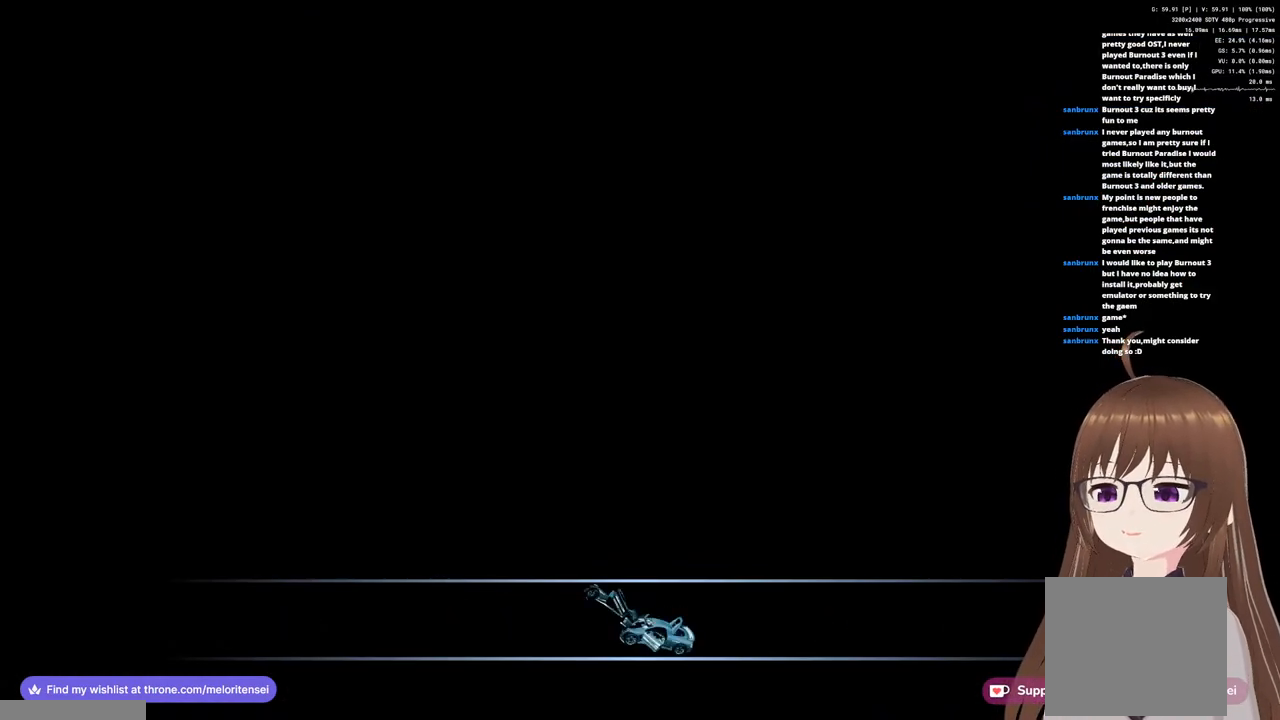
{"buttons": [], "left_stick": "center", "right_stick": "center", "events": []}
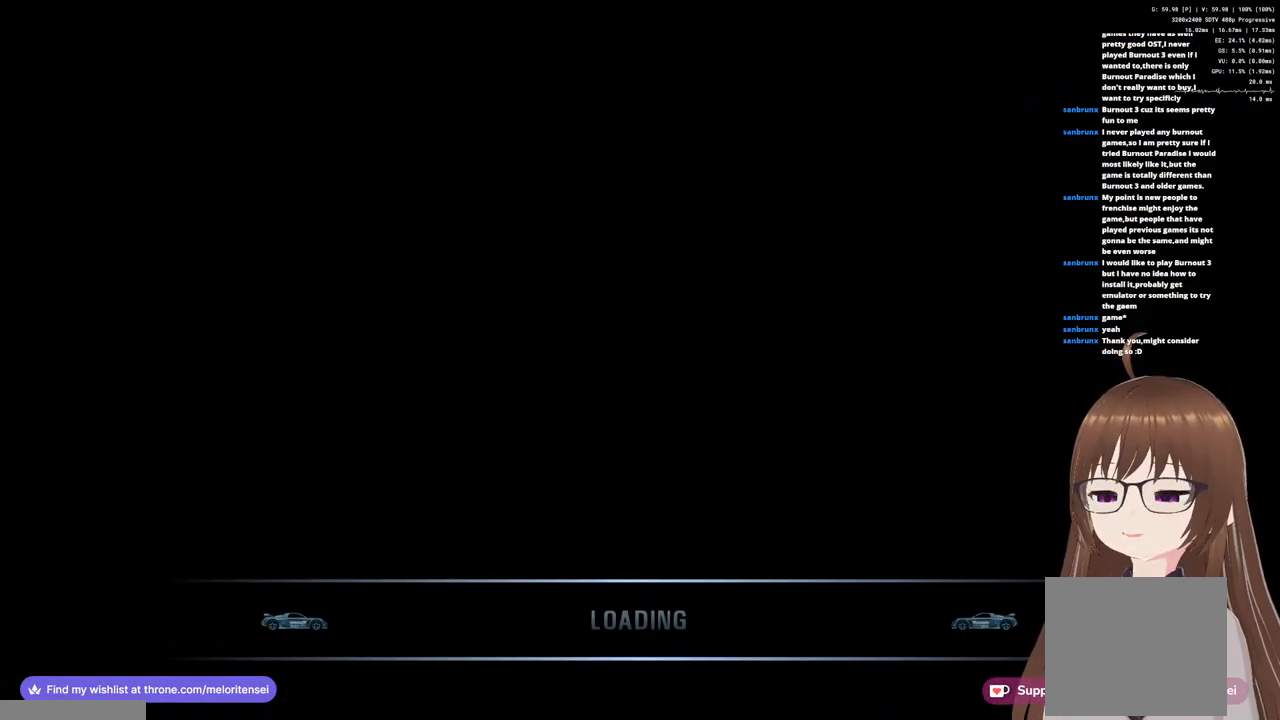
{"buttons": [], "left_stick": "center", "right_stick": "center", "events": []}
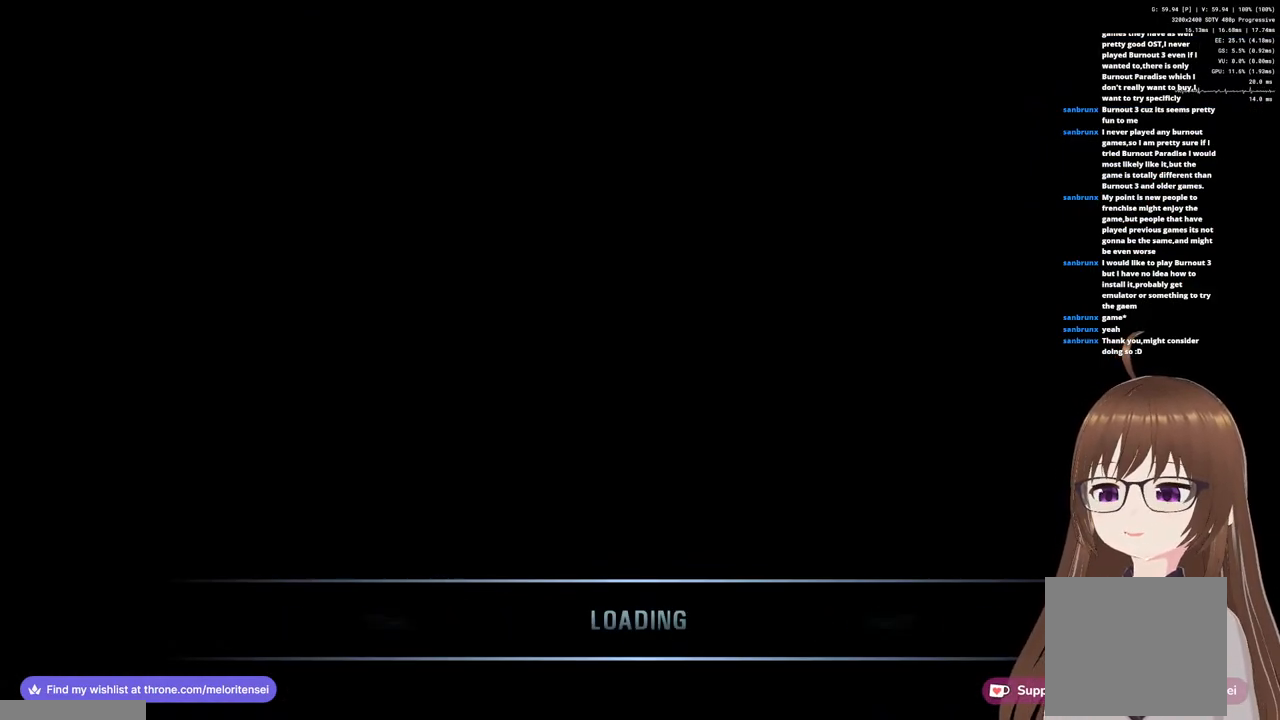
{"buttons": [], "left_stick": "center", "right_stick": "center", "events": []}
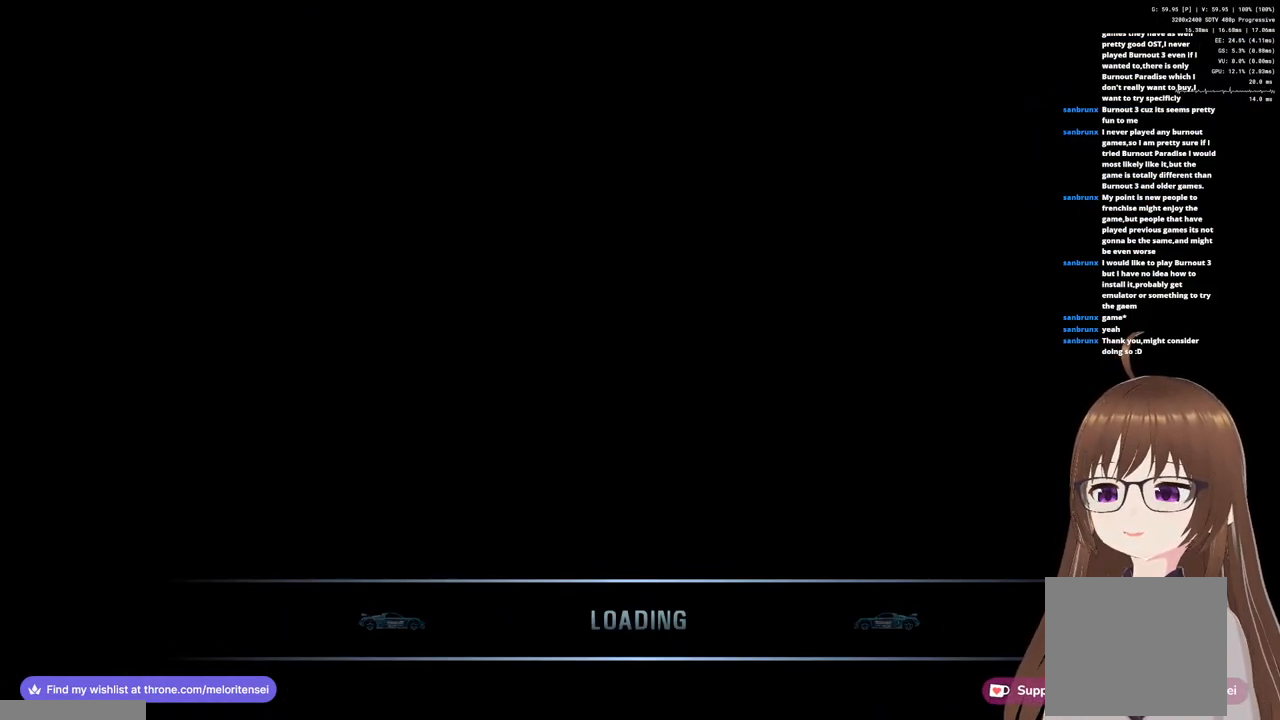
{"buttons": [], "left_stick": "center", "right_stick": "center", "events": []}
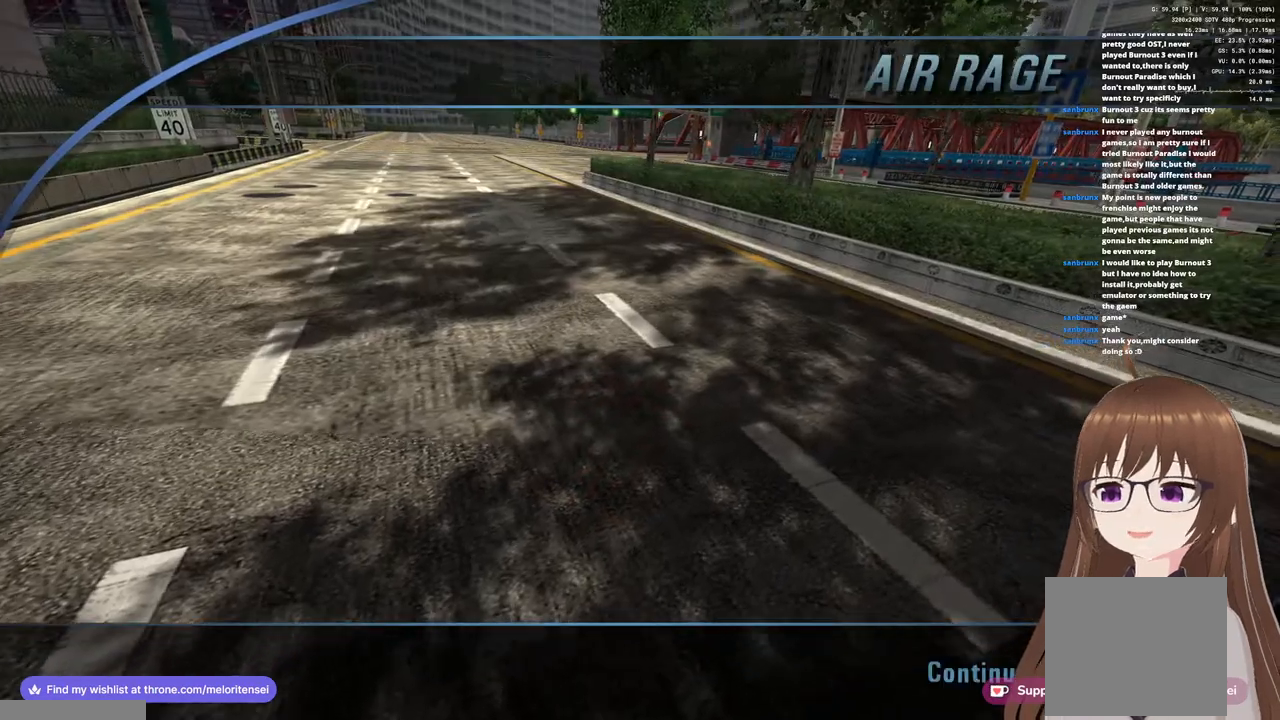
{"buttons": ["CROSS"], "left_stick": "center", "right_stick": "center", "events": [[417, "CROSS", "down"]]}
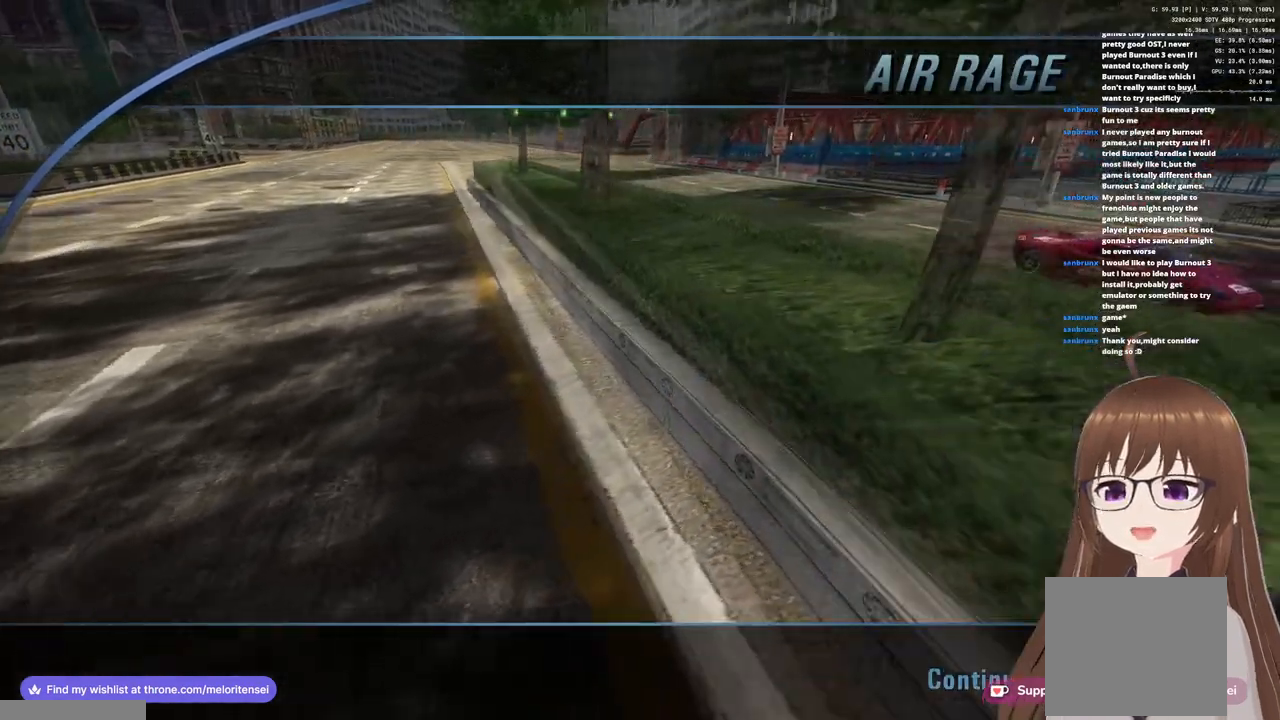
{"buttons": [], "left_stick": "center", "right_stick": "center", "events": [[17, "CROSS", "up"]]}